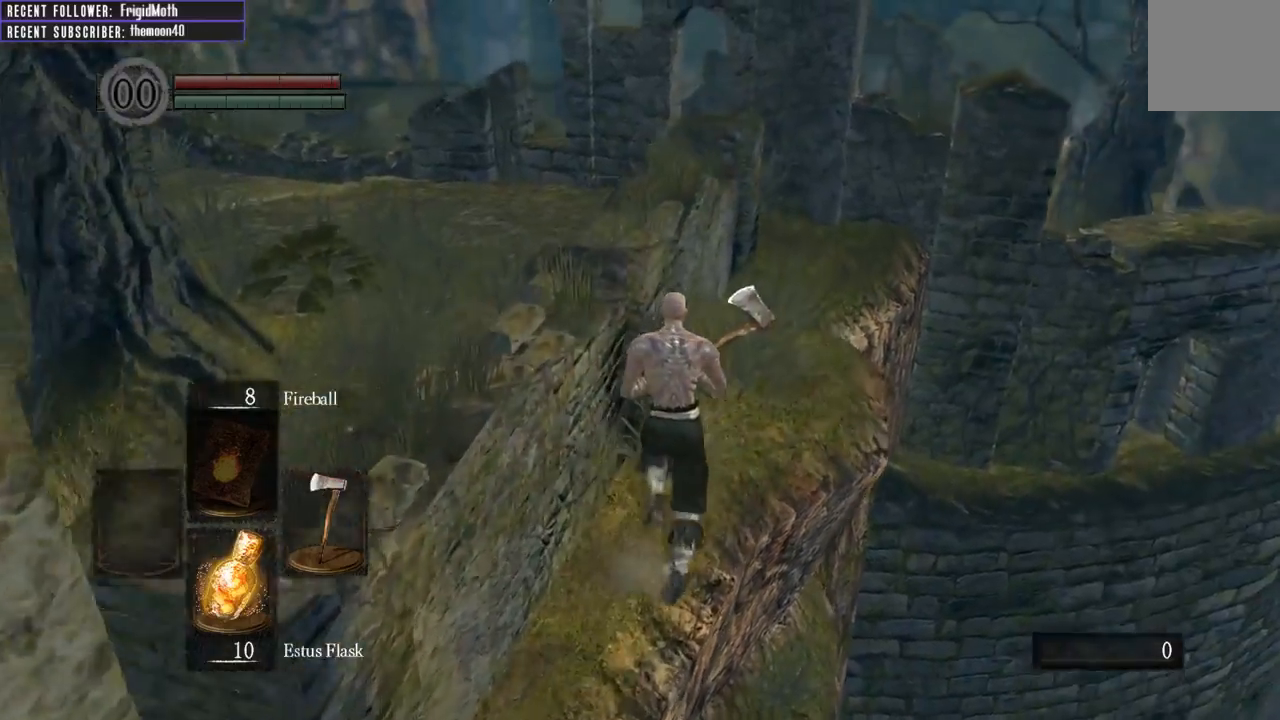
Gameplay with a controller (Xbox layout); each line is a JSON object with the inputs held at the frame after it. "events" lists button and stick changes between this image and that frame as [ms after this image, input, new state], when the widget could be followed in between. Not read: L3.
{"buttons": ["B"], "left_stick": "up", "right_stick": "center", "events": [[200, "right_stick", "right"], [317, "right_stick", "center"]]}
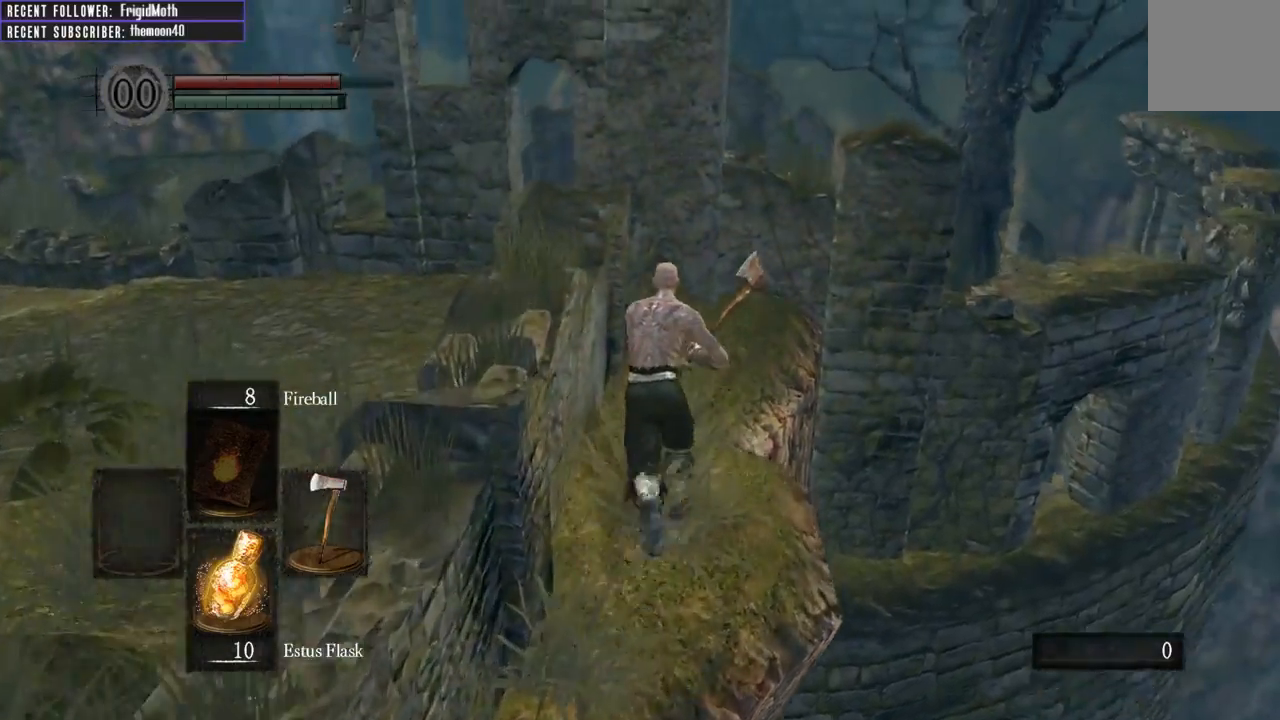
{"buttons": ["B"], "left_stick": "up", "right_stick": "left", "events": [[17, "right_stick", "up-left"], [167, "right_stick", "center"], [367, "right_stick", "left"]]}
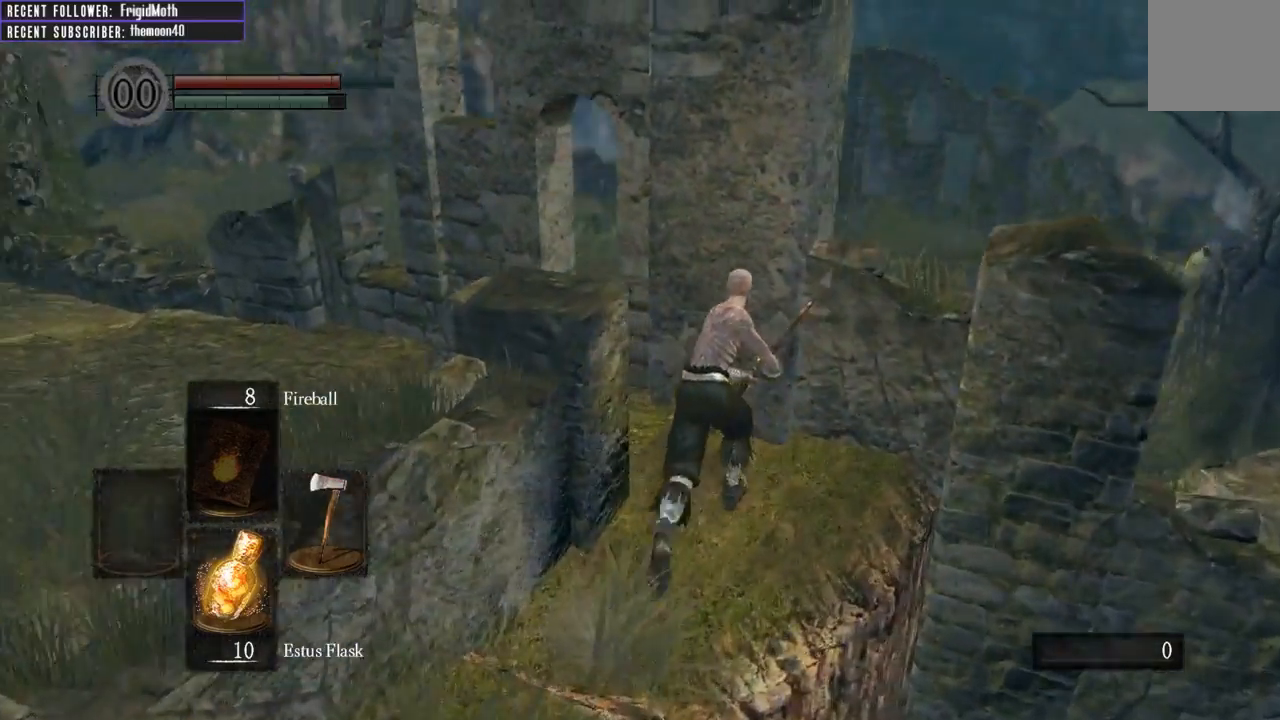
{"buttons": ["B"], "left_stick": "up-left", "right_stick": "center", "events": [[233, "left_stick", "up-left"], [367, "right_stick", "center"]]}
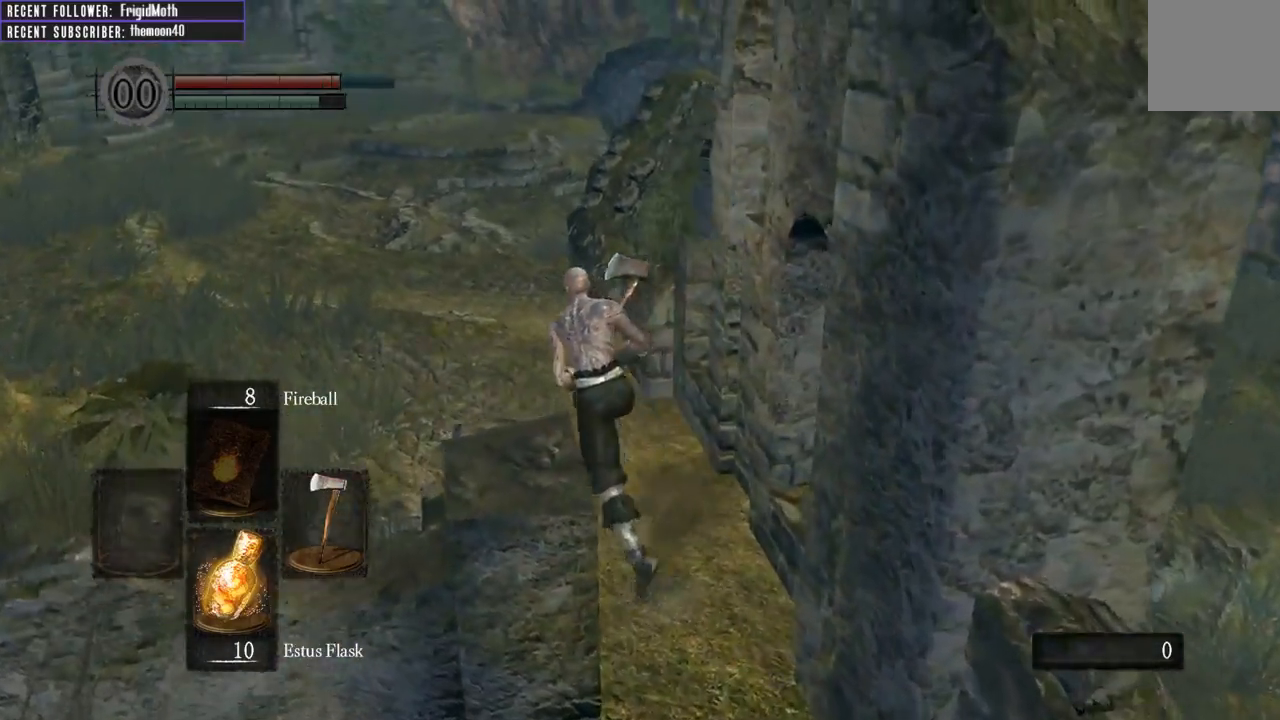
{"buttons": ["B"], "left_stick": "up", "right_stick": "center", "events": [[483, "left_stick", "up"]]}
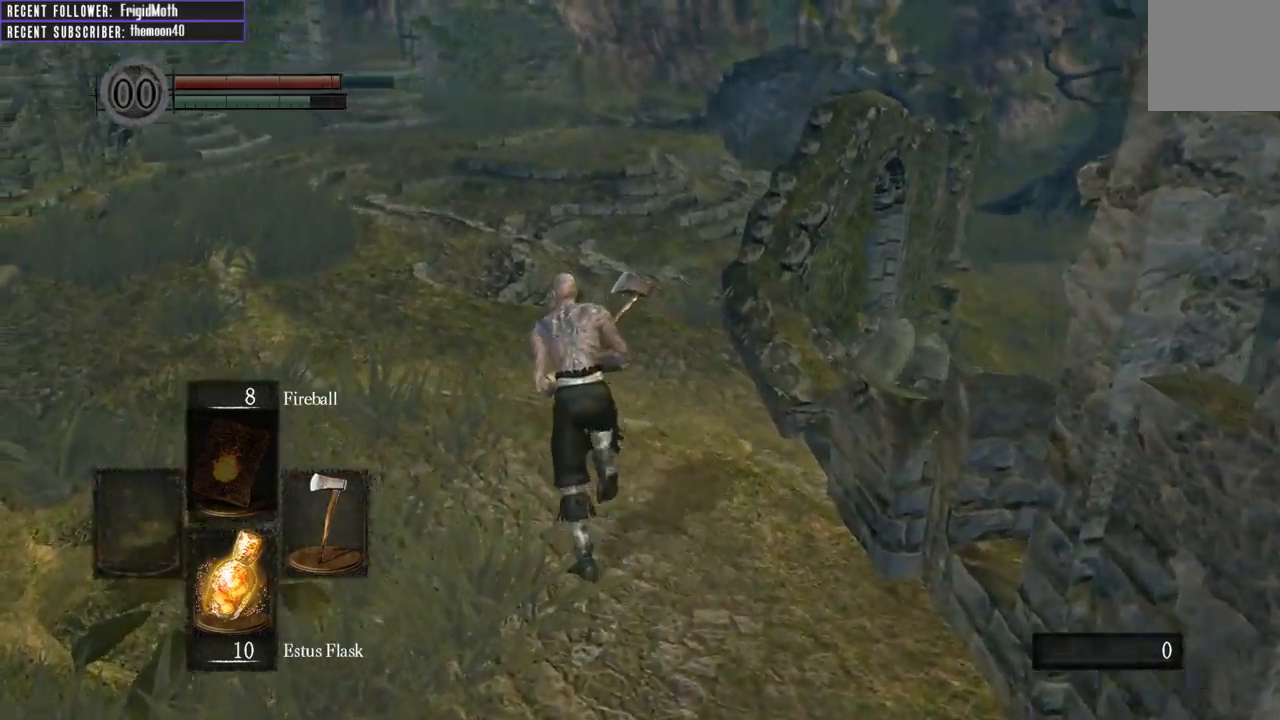
{"buttons": [], "left_stick": "down-right", "right_stick": "right", "events": [[183, "left_stick", "up-right"], [217, "B", "up"], [283, "left_stick", "right"], [317, "B", "down"], [400, "left_stick", "down-right"], [450, "B", "up"], [500, "right_stick", "right"]]}
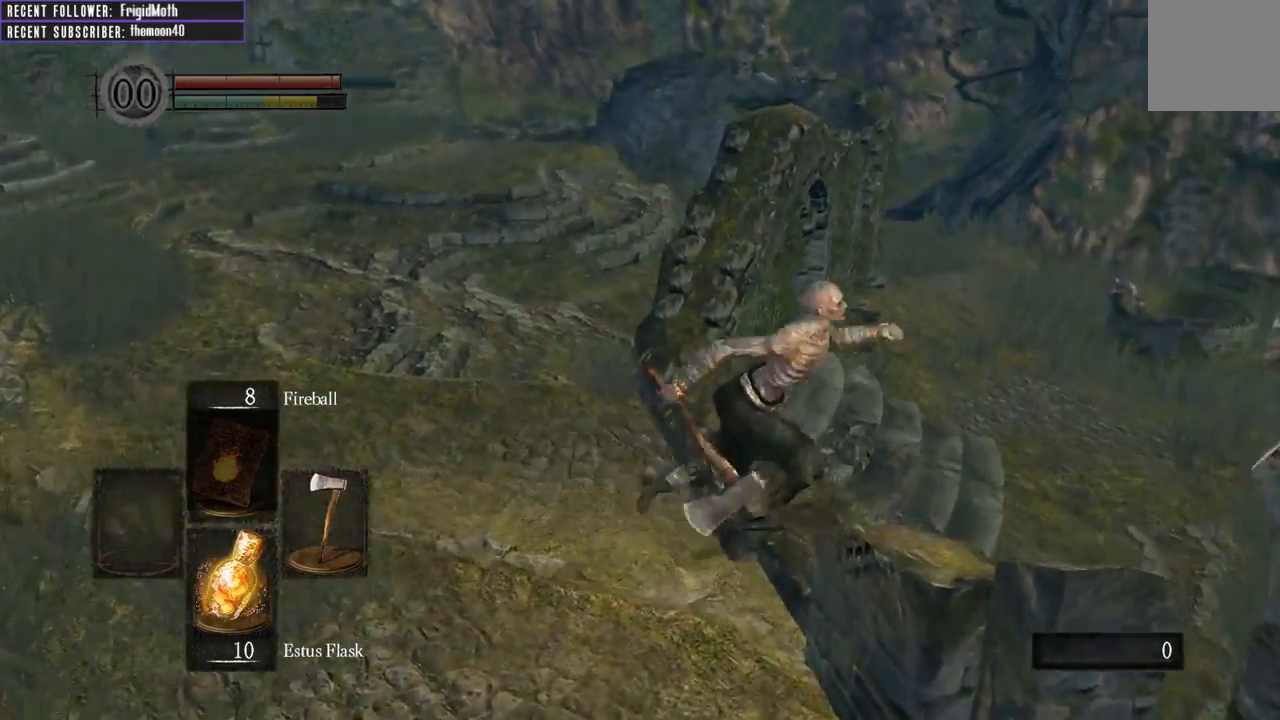
{"buttons": [], "left_stick": "up", "right_stick": "center", "events": [[250, "left_stick", "up-right"], [400, "left_stick", "up"], [483, "right_stick", "center"]]}
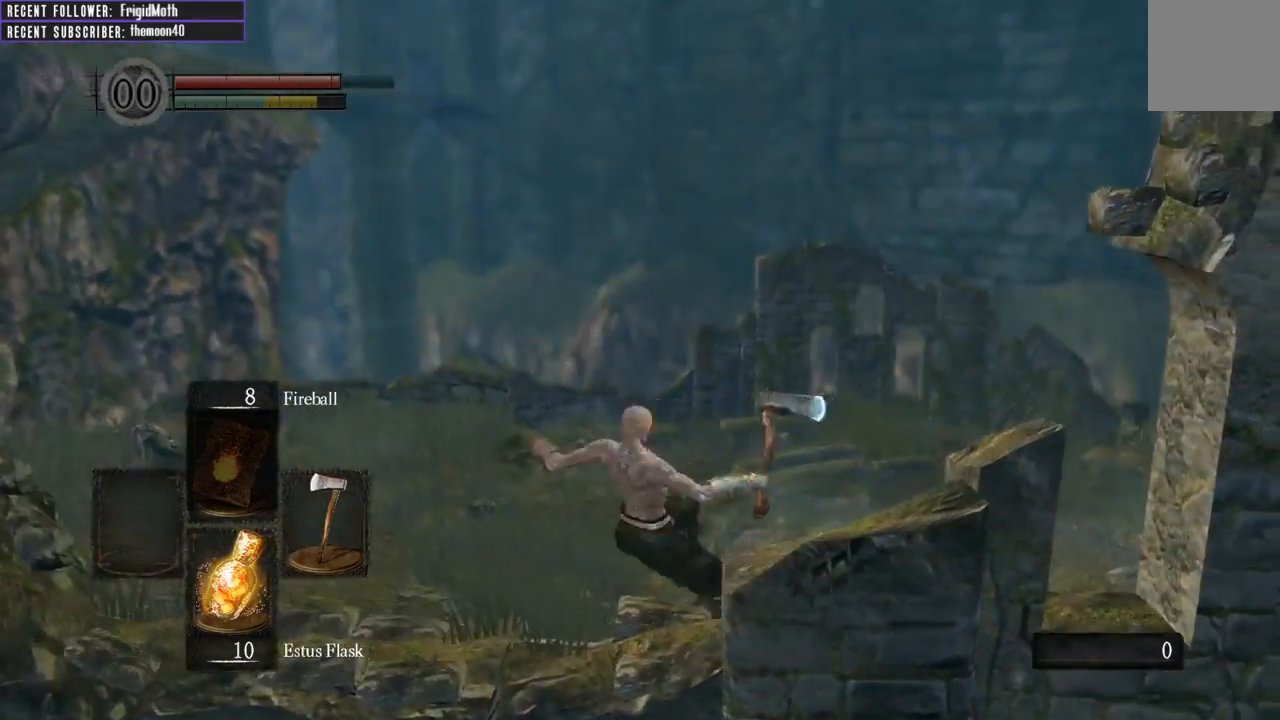
{"buttons": [], "left_stick": "up", "right_stick": "right", "events": [[67, "right_stick", "up"], [267, "right_stick", "center"], [450, "right_stick", "right"]]}
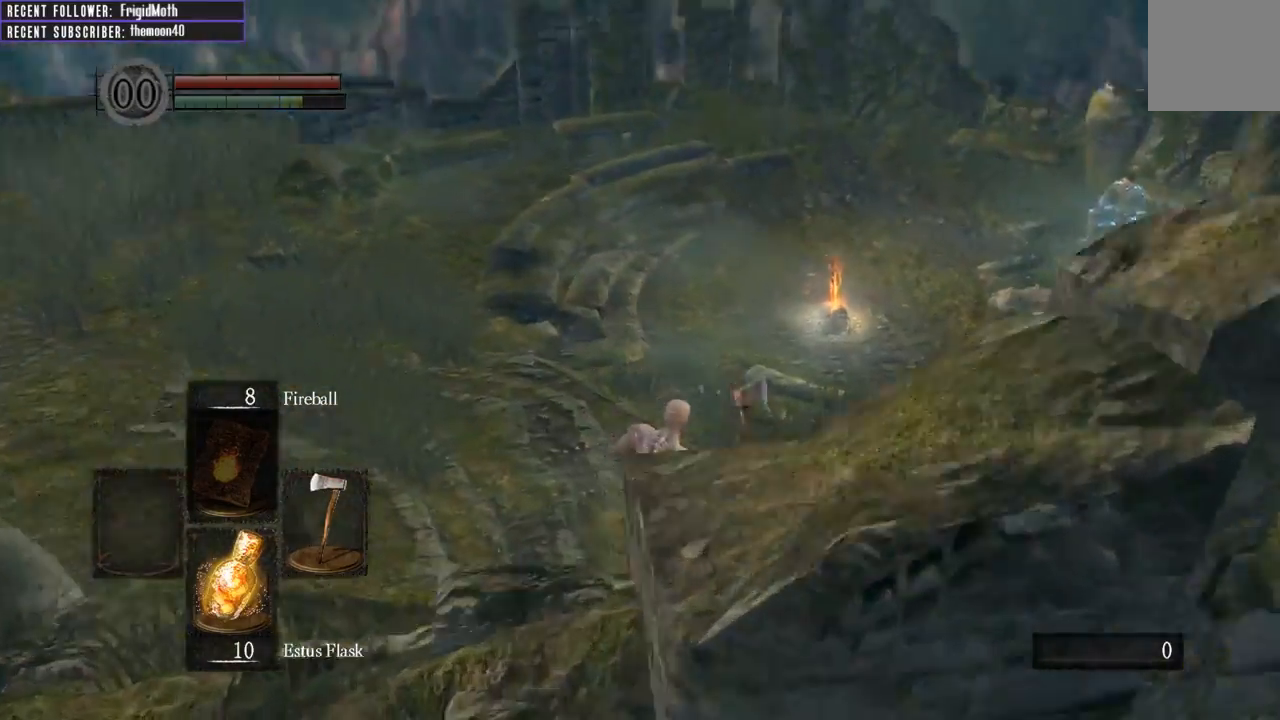
{"buttons": [], "left_stick": "up", "right_stick": "center", "events": [[167, "right_stick", "center"], [250, "right_stick", "left"], [400, "right_stick", "center"]]}
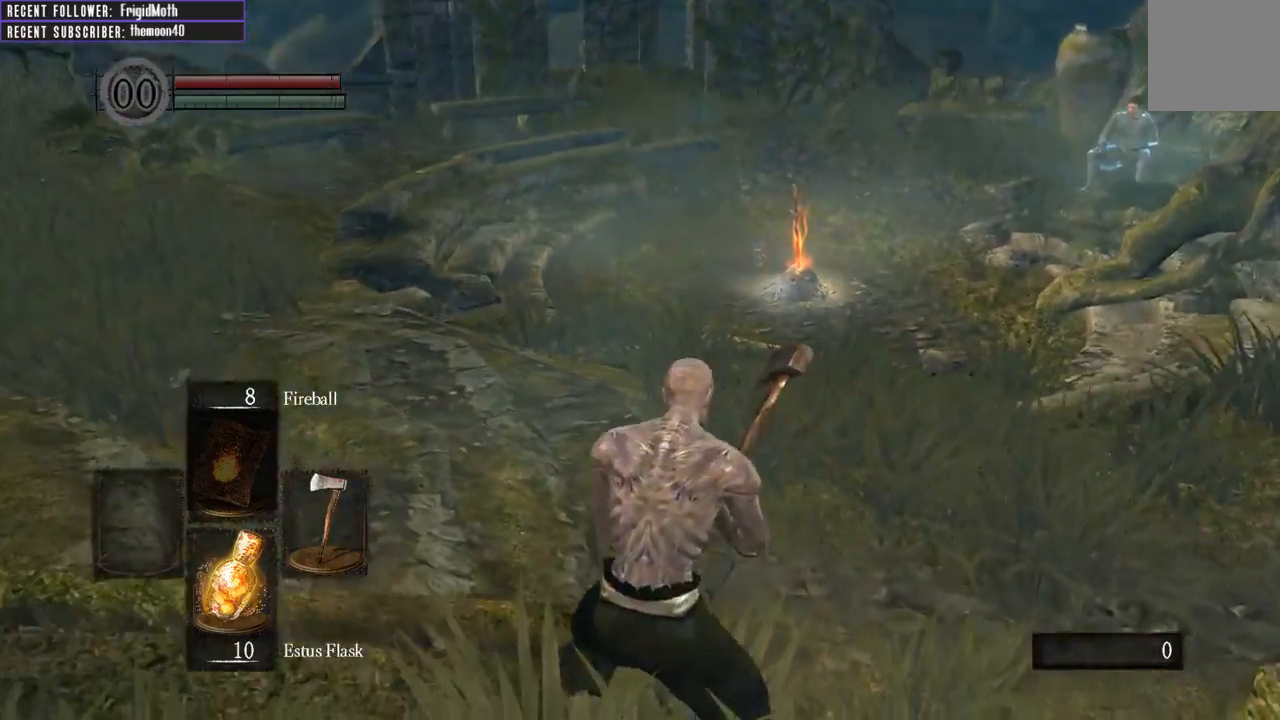
{"buttons": [], "left_stick": "up", "right_stick": "right", "events": [[33, "right_stick", "right"], [167, "right_stick", "center"], [233, "right_stick", "left"], [400, "right_stick", "center"], [483, "right_stick", "right"]]}
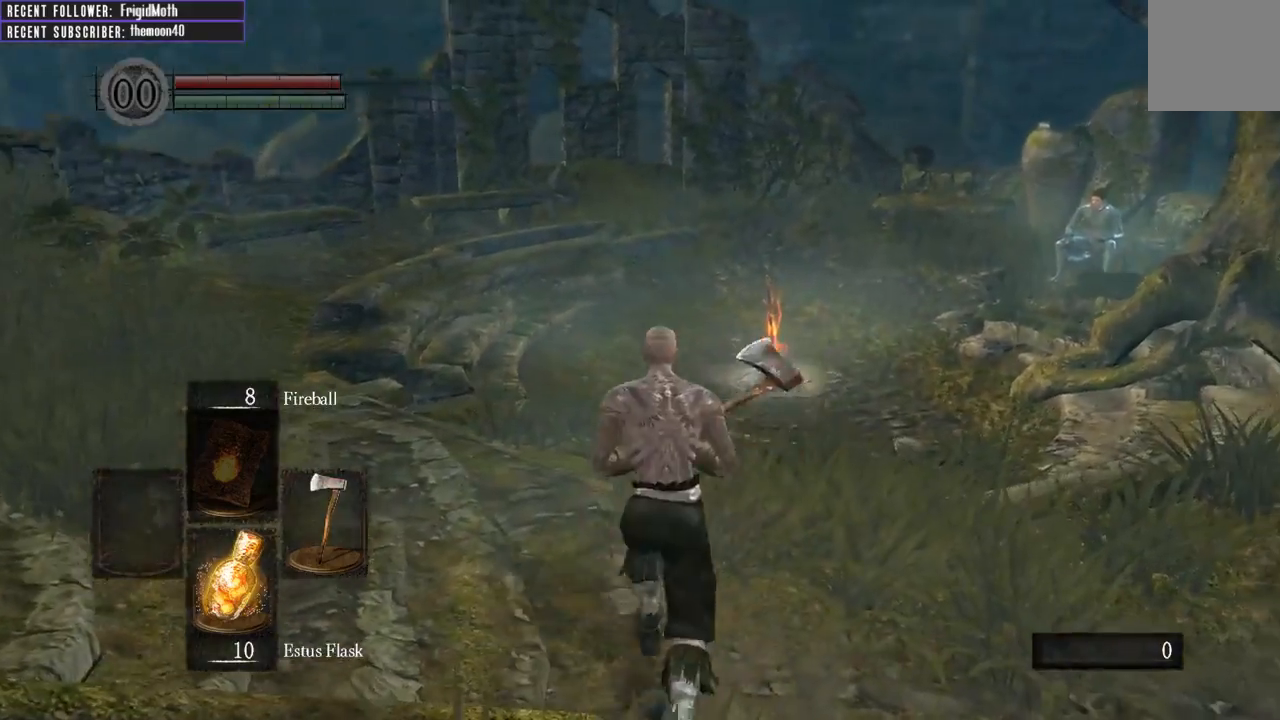
{"buttons": [], "left_stick": "up", "right_stick": "left", "events": [[83, "right_stick", "center"], [133, "right_stick", "left"], [233, "right_stick", "up-left"], [333, "right_stick", "center"], [467, "right_stick", "left"]]}
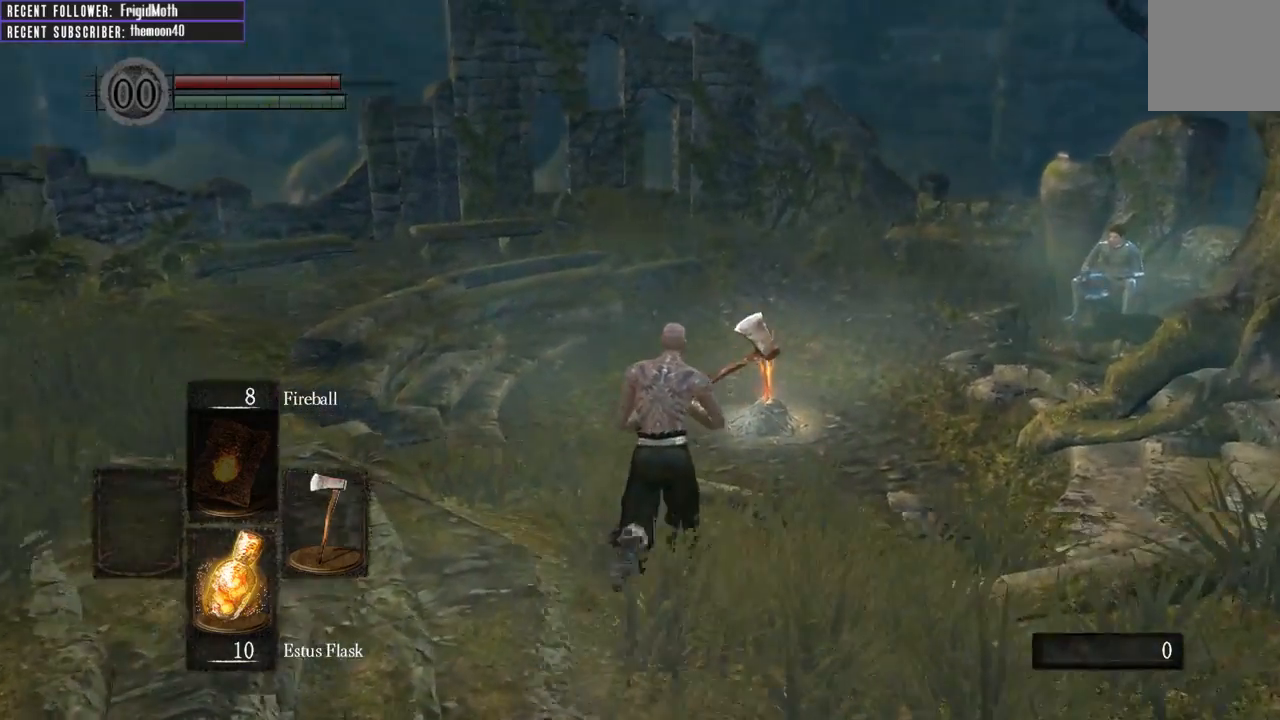
{"buttons": [], "left_stick": "center", "right_stick": "right", "events": [[217, "left_stick", "up-right"], [383, "left_stick", "center"], [383, "right_stick", "center"], [433, "right_stick", "right"]]}
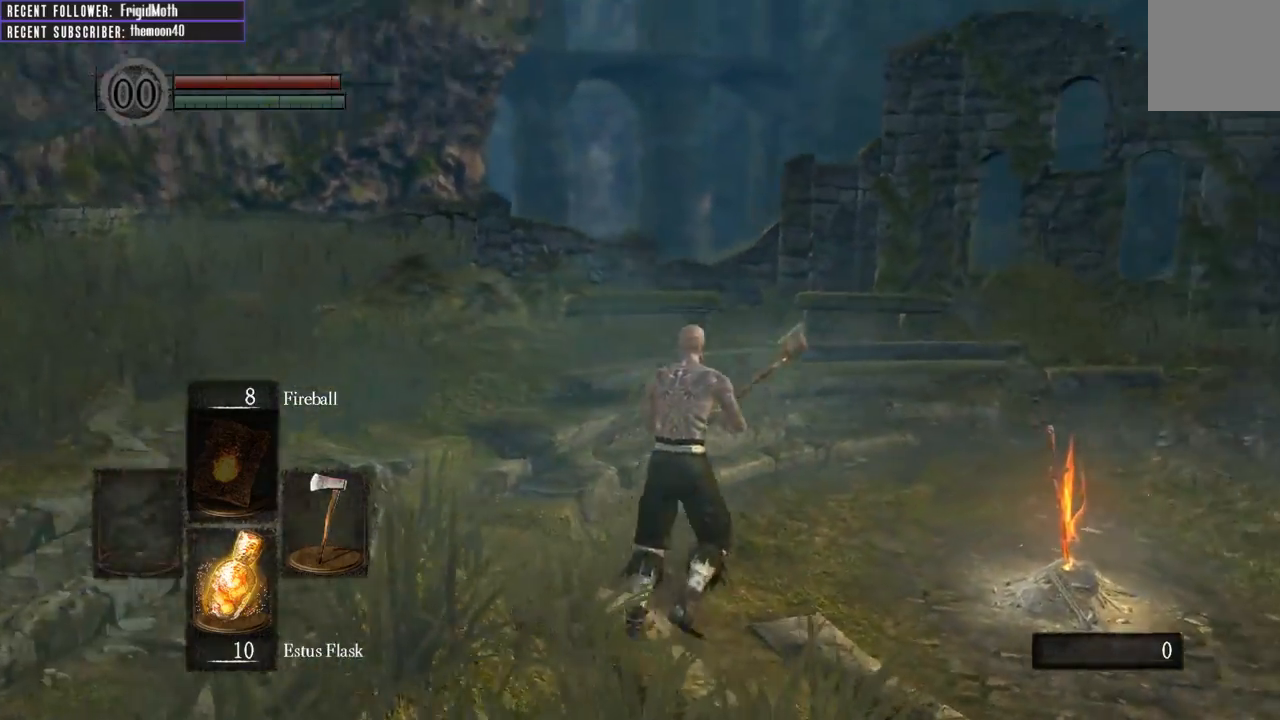
{"buttons": [], "left_stick": "up-right", "right_stick": "center", "events": [[267, "right_stick", "center"], [333, "right_stick", "left"], [367, "left_stick", "up-right"], [500, "right_stick", "center"]]}
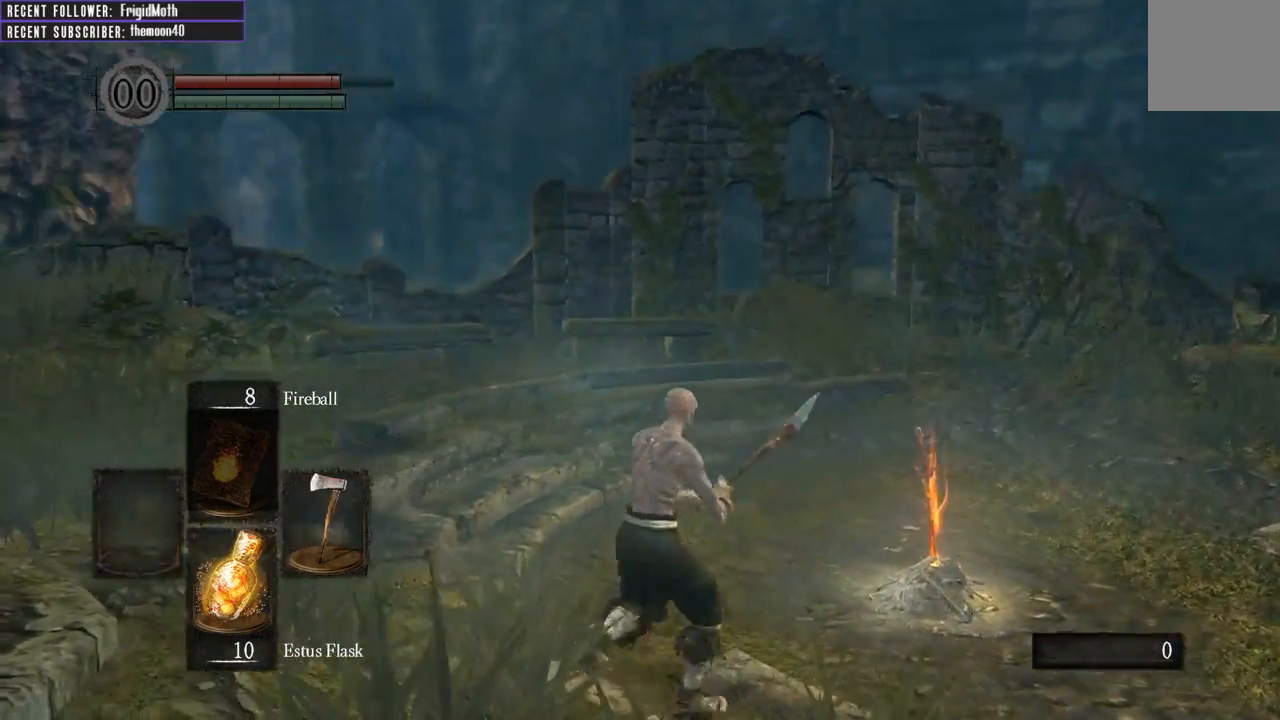
{"buttons": [], "left_stick": "up-right", "right_stick": "center", "events": []}
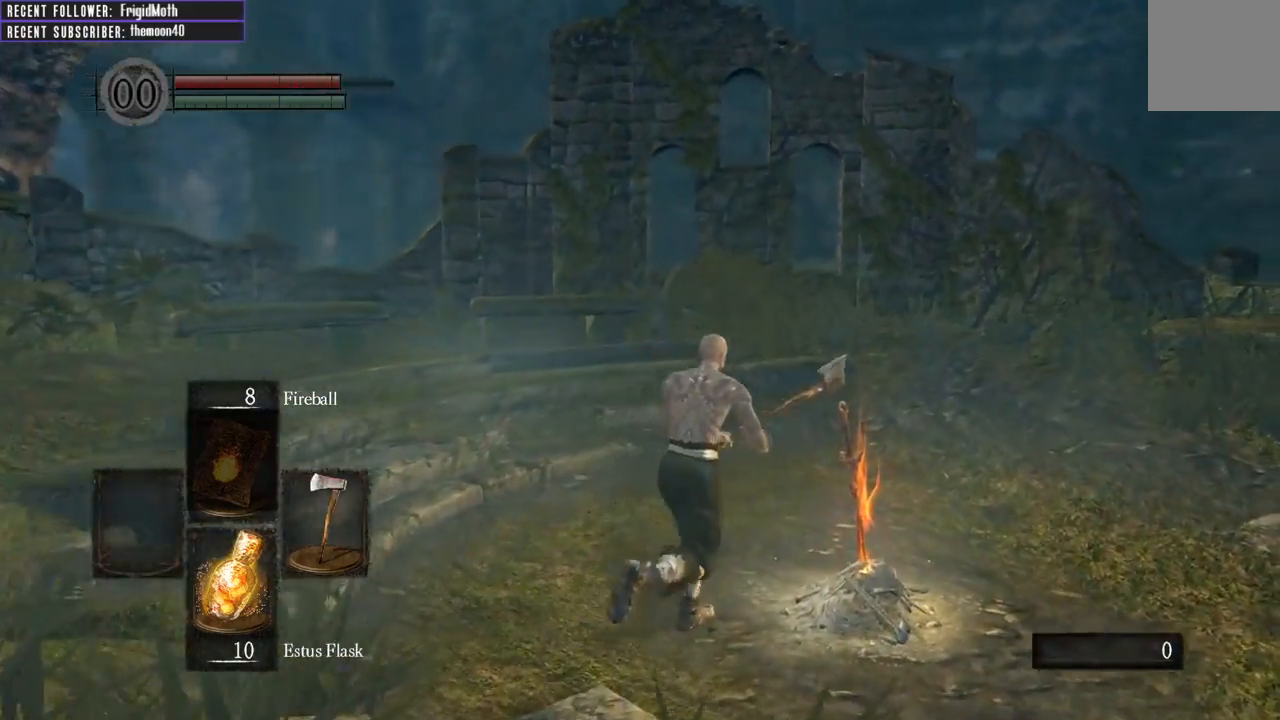
{"buttons": ["A"], "left_stick": "down-right", "right_stick": "center", "events": [[17, "A", "down"], [100, "A", "up"], [167, "A", "down"], [167, "left_stick", "center"], [267, "A", "up"], [350, "left_stick", "down-right"], [500, "A", "down"]]}
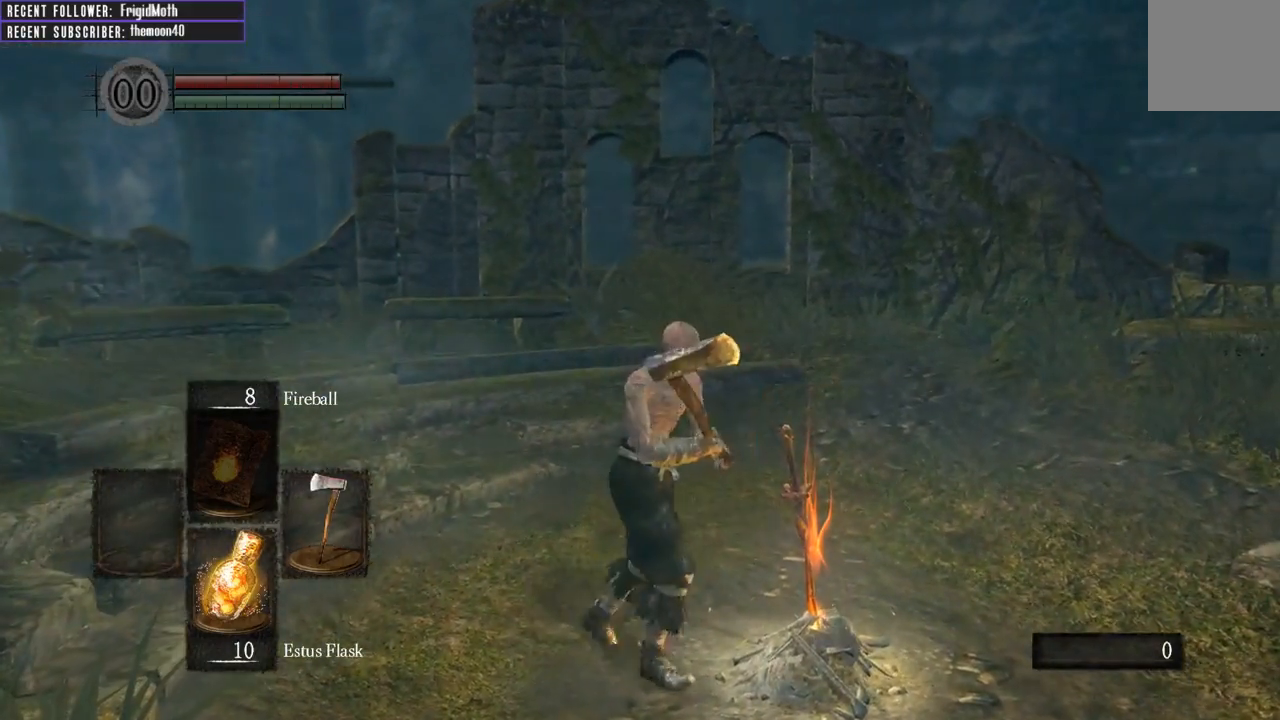
{"buttons": [], "left_stick": "up-right", "right_stick": "right", "events": [[50, "left_stick", "center"], [67, "A", "up"], [150, "left_stick", "up"], [250, "right_stick", "right"], [450, "left_stick", "up-right"]]}
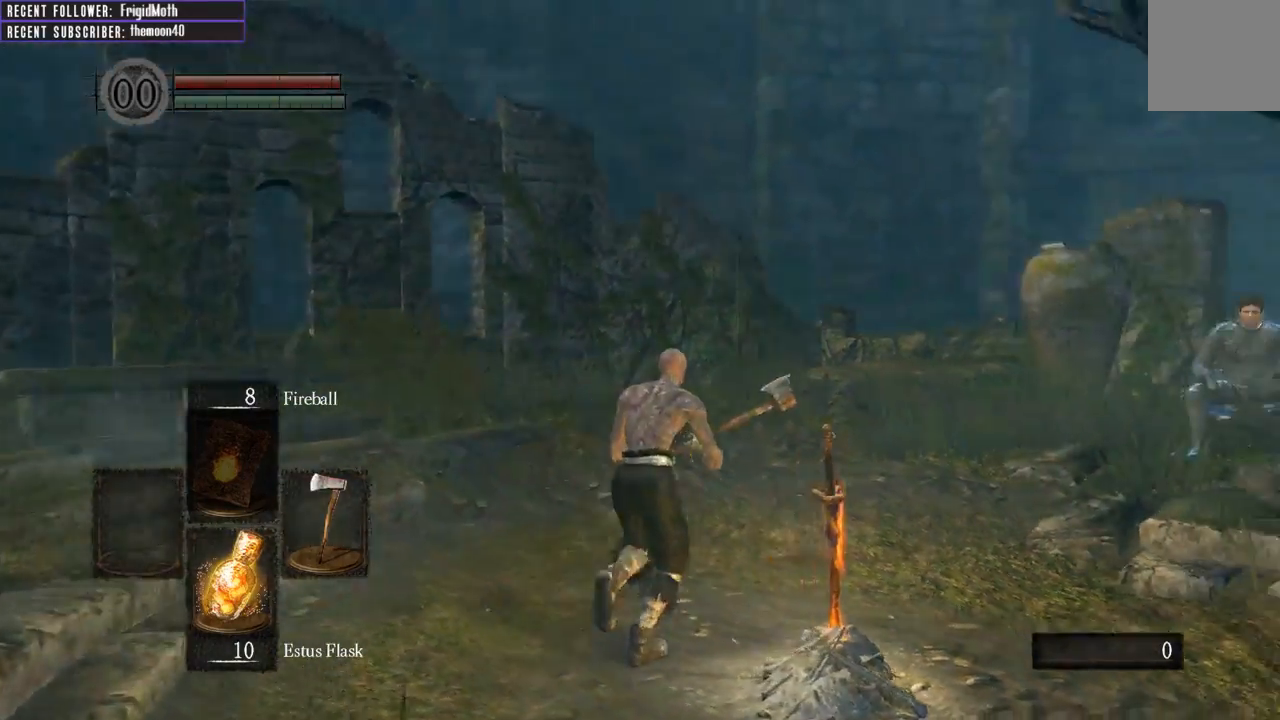
{"buttons": [], "left_stick": "left", "right_stick": "right", "events": [[267, "left_stick", "up"], [467, "left_stick", "left"]]}
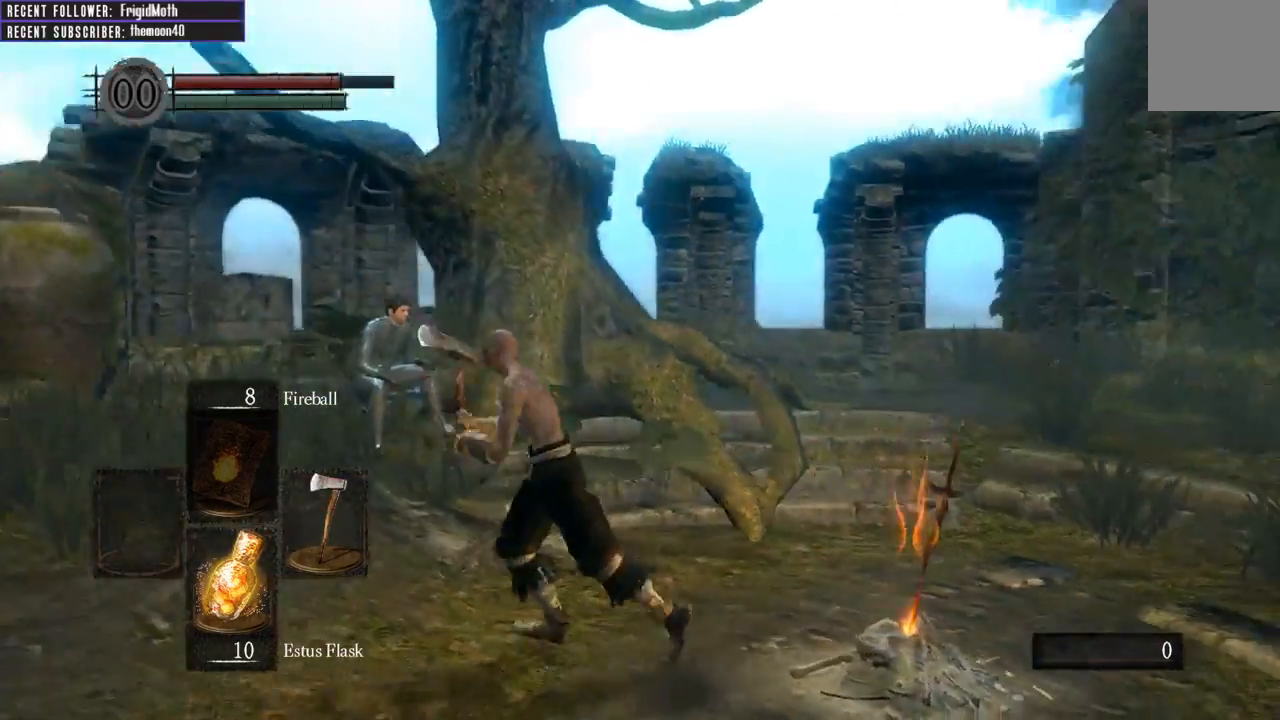
{"buttons": [], "left_stick": "up-right", "right_stick": "center", "events": [[67, "left_stick", "down"], [333, "left_stick", "down-right"], [367, "right_stick", "center"], [500, "left_stick", "up-right"]]}
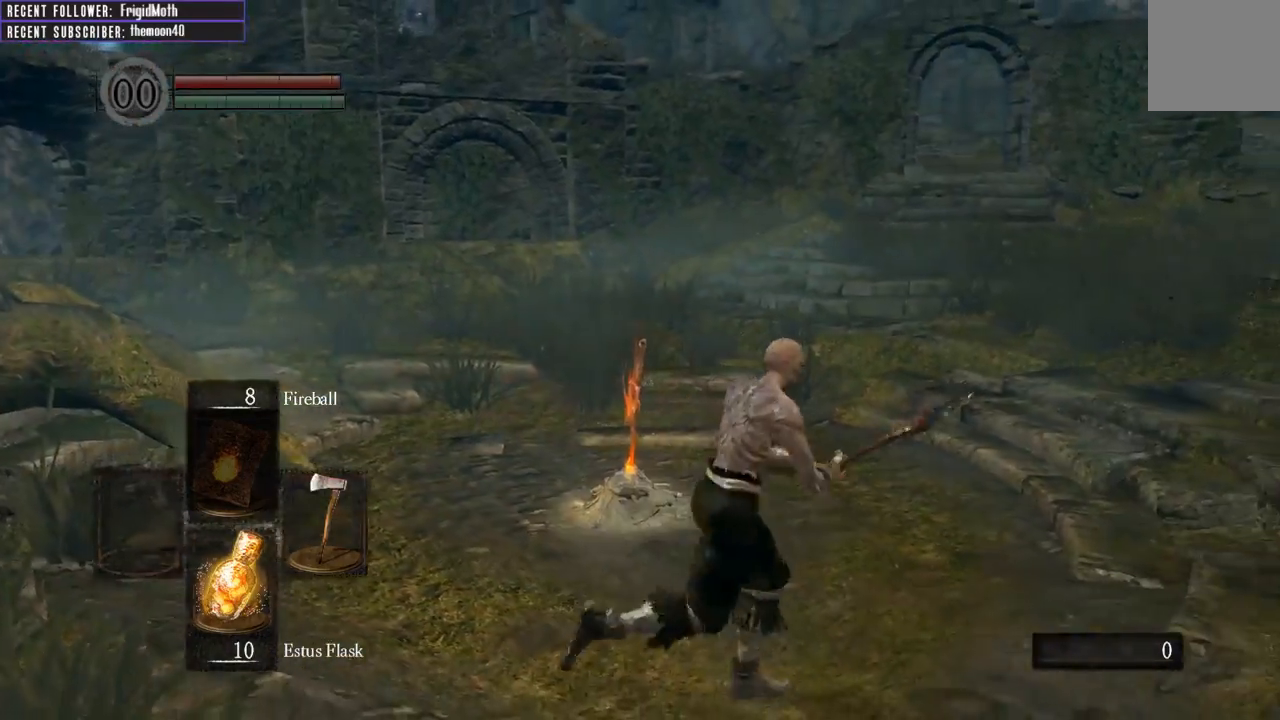
{"buttons": [], "left_stick": "up", "right_stick": "right", "events": [[100, "left_stick", "up"], [200, "left_stick", "up-left"], [383, "right_stick", "right"], [450, "left_stick", "up"]]}
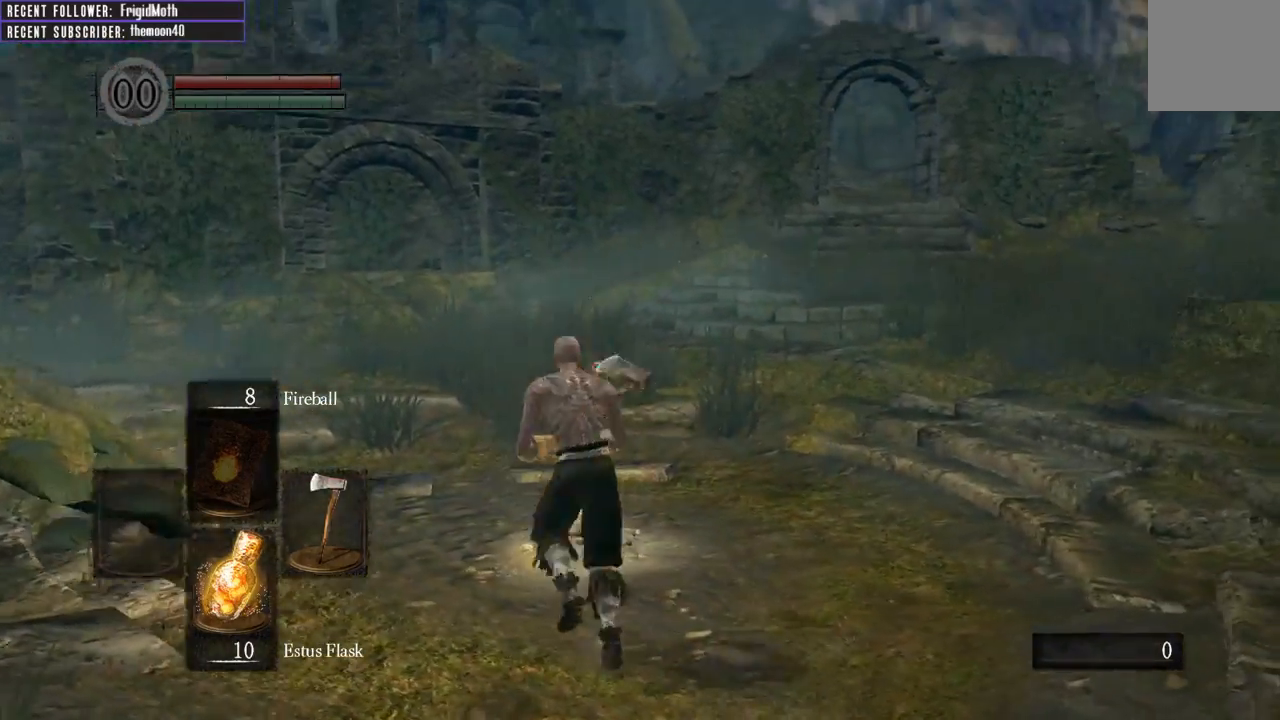
{"buttons": ["A"], "left_stick": "up-left", "right_stick": "center", "events": [[117, "right_stick", "center"], [267, "A", "down"], [333, "left_stick", "center"], [350, "A", "up"], [433, "A", "down"], [467, "left_stick", "up-left"]]}
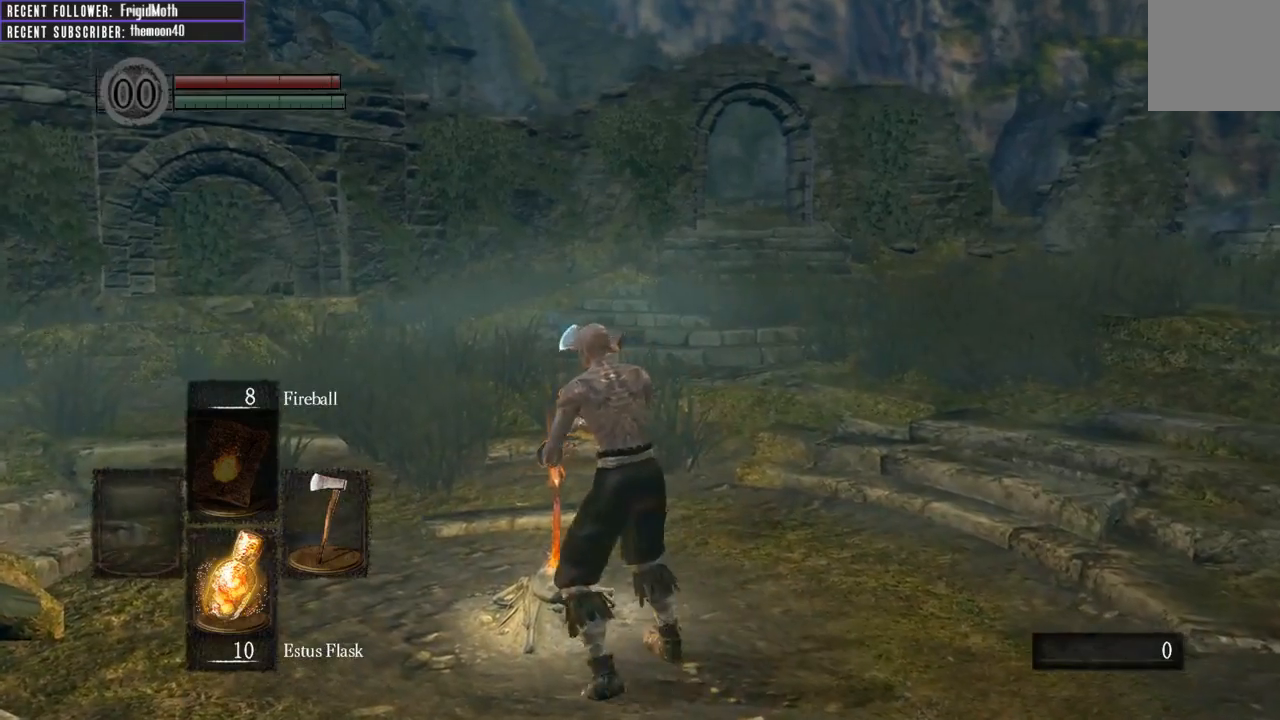
{"buttons": [], "left_stick": "up", "right_stick": "center", "events": [[50, "A", "up"], [117, "A", "down"], [217, "A", "up"], [250, "left_stick", "up"], [333, "A", "down"], [367, "left_stick", "center"], [450, "A", "up"], [483, "left_stick", "up"]]}
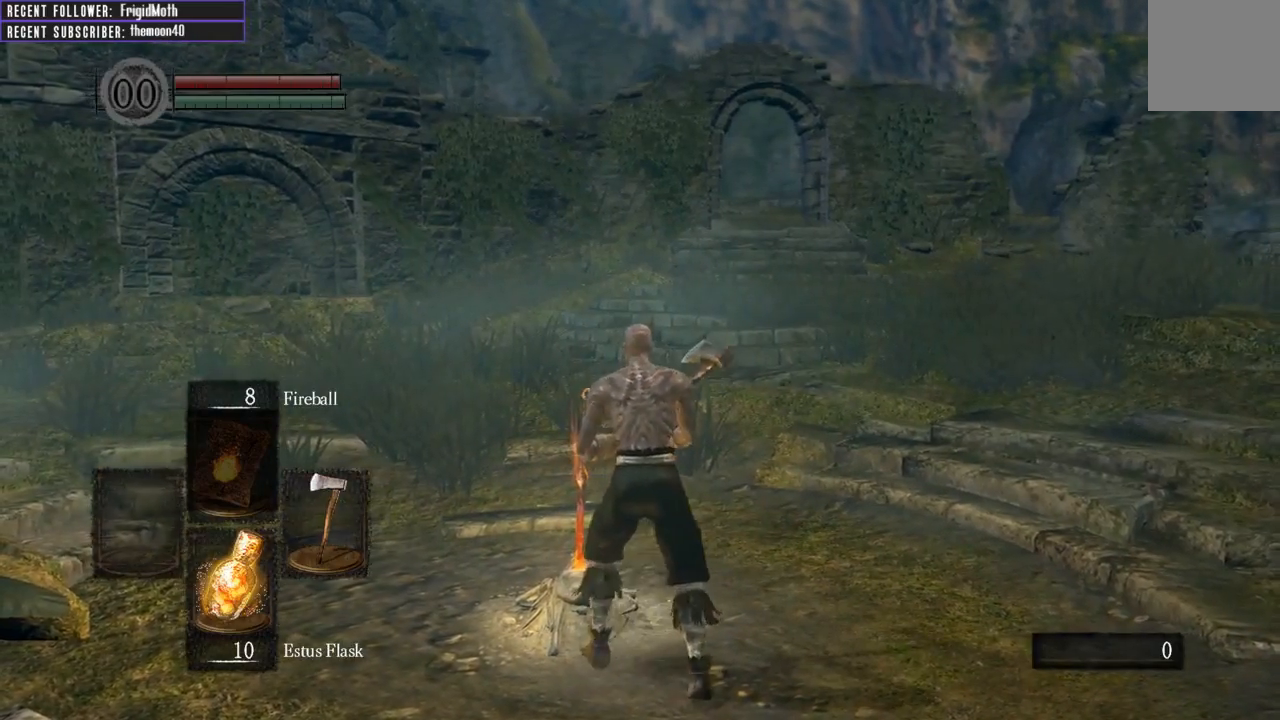
{"buttons": [], "left_stick": "left", "right_stick": "center", "events": [[217, "left_stick", "center"], [283, "right_stick", "down-left"], [483, "left_stick", "left"], [483, "right_stick", "center"]]}
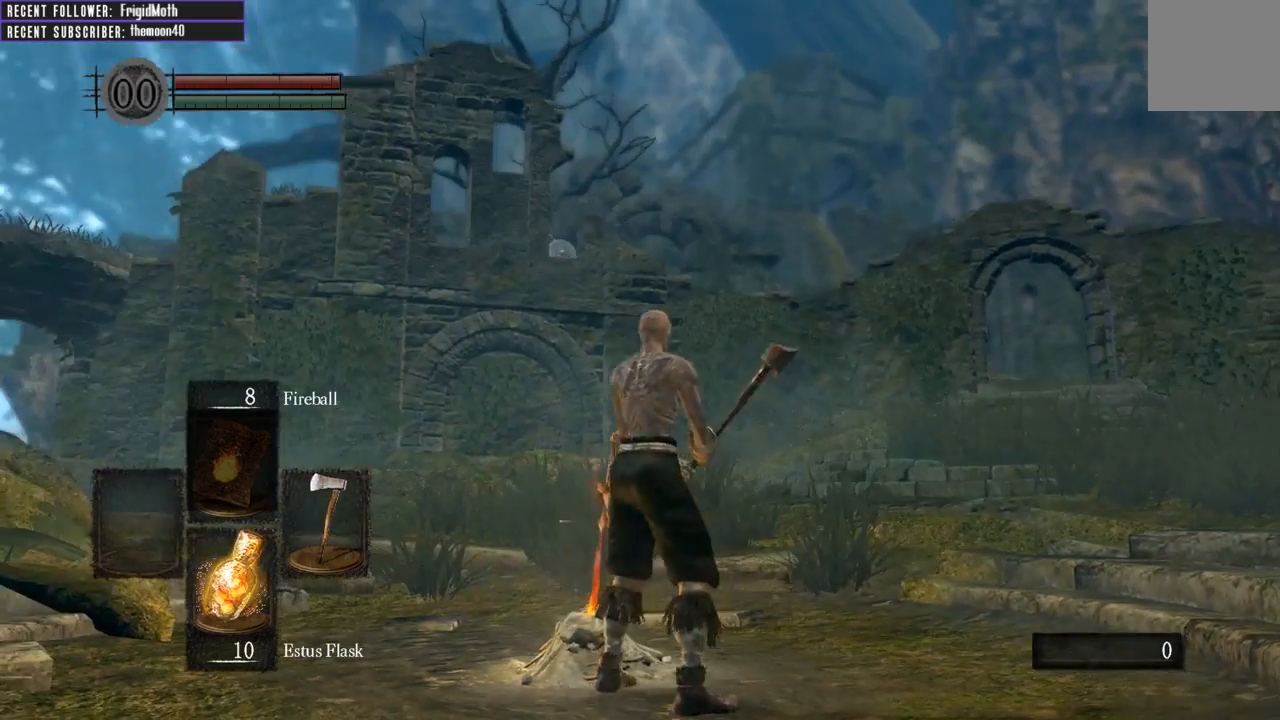
{"buttons": [], "left_stick": "center", "right_stick": "center", "events": [[117, "A", "down"], [133, "left_stick", "up"], [217, "A", "up"], [350, "left_stick", "center"]]}
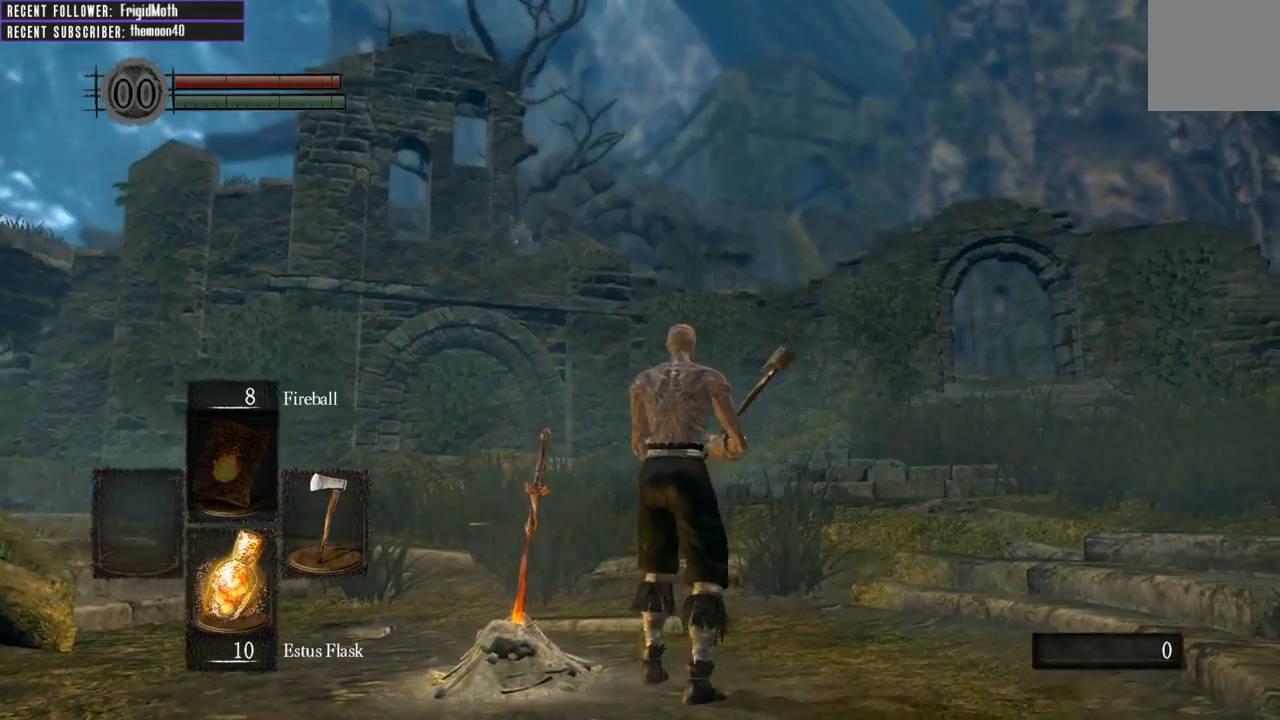
{"buttons": [], "left_stick": "center", "right_stick": "center", "events": [[100, "START", "down"], [200, "START", "up"], [283, "DPAD_LEFT", "down"], [383, "DPAD_LEFT", "up"], [417, "A", "down"], [500, "A", "up"]]}
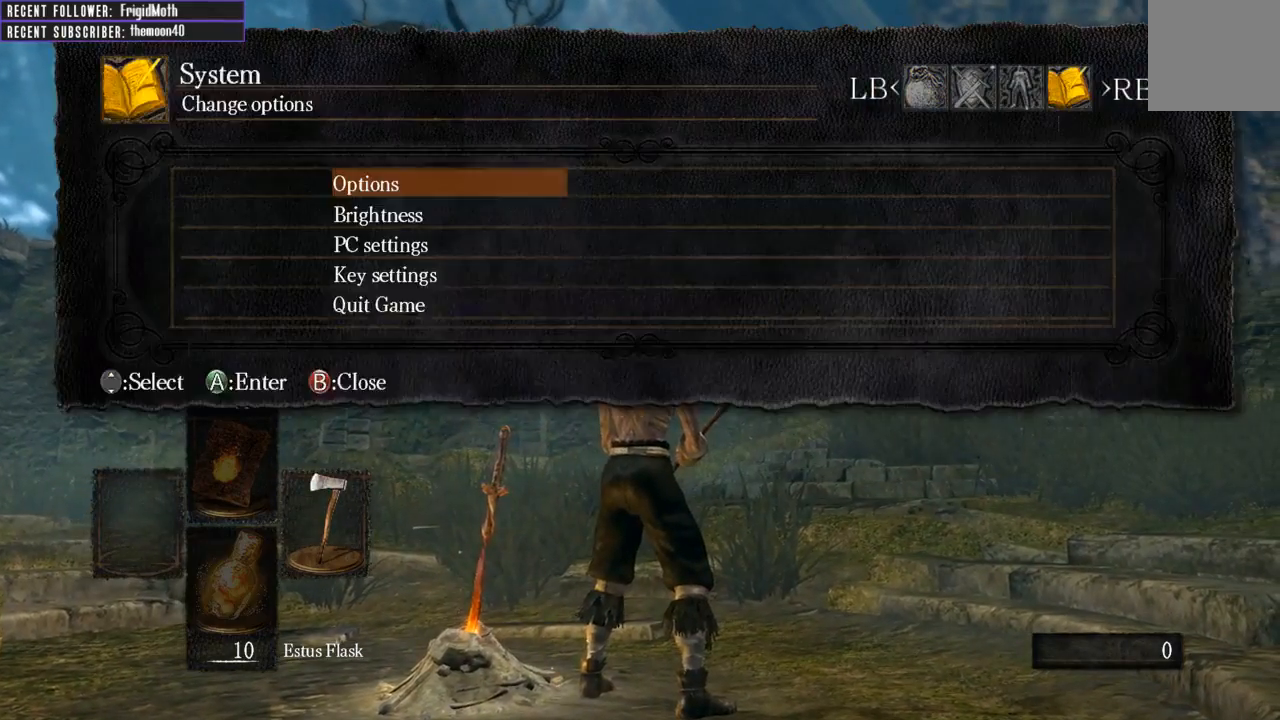
{"buttons": [], "left_stick": "center", "right_stick": "center", "events": [[33, "DPAD_UP", "down"], [83, "A", "down"], [100, "DPAD_UP", "up"], [150, "A", "up"], [217, "DPAD_LEFT", "down"], [267, "A", "down"], [283, "DPAD_LEFT", "up"], [350, "A", "up"]]}
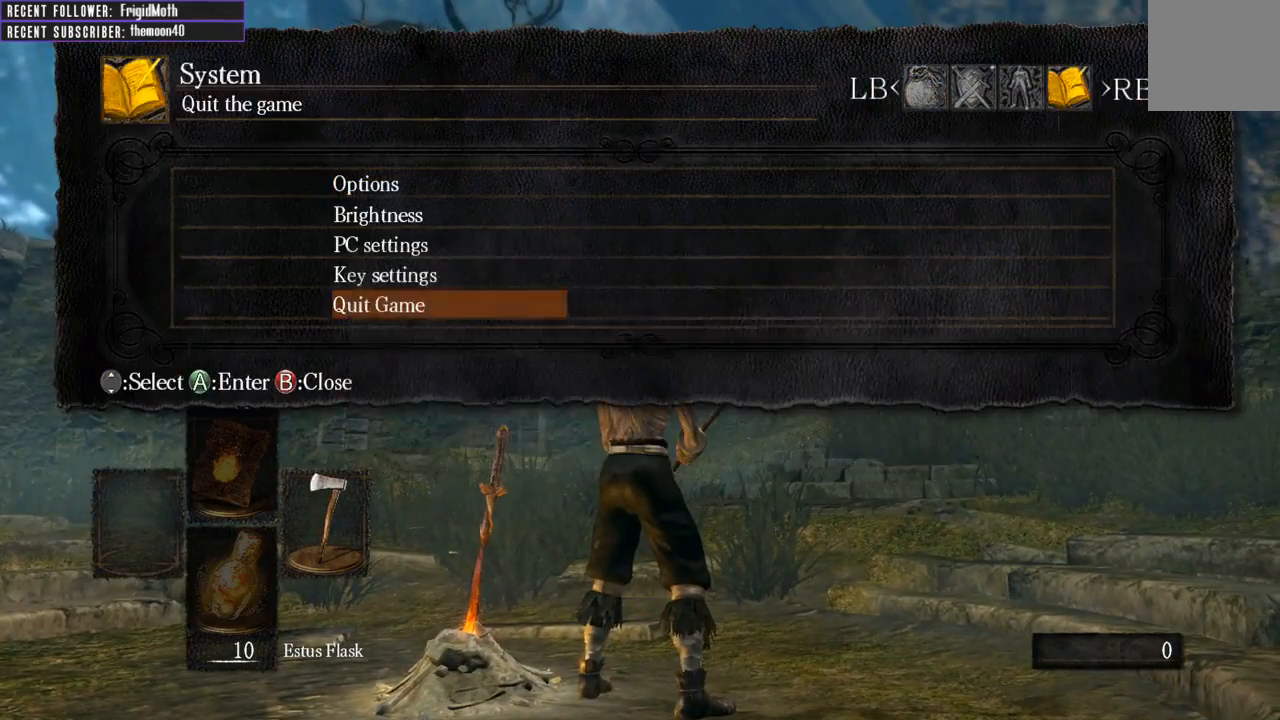
{"buttons": [], "left_stick": "center", "right_stick": "center", "events": []}
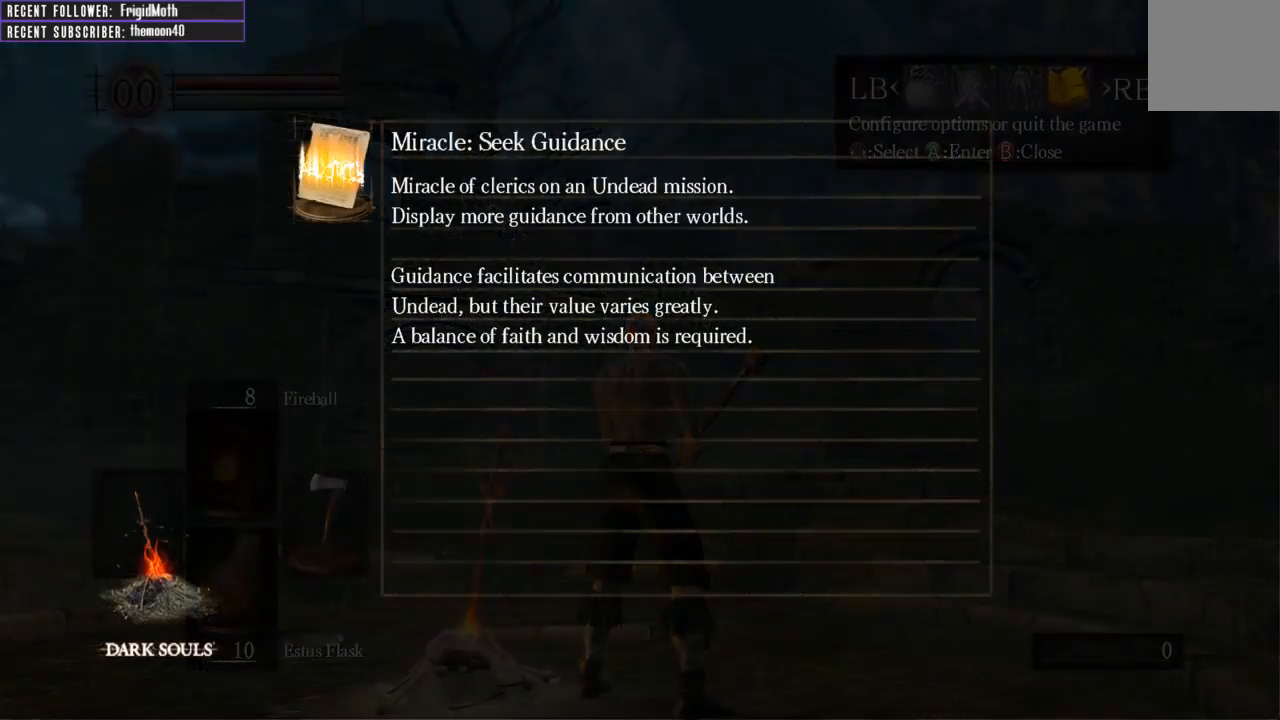
{"buttons": [], "left_stick": "center", "right_stick": "center", "events": []}
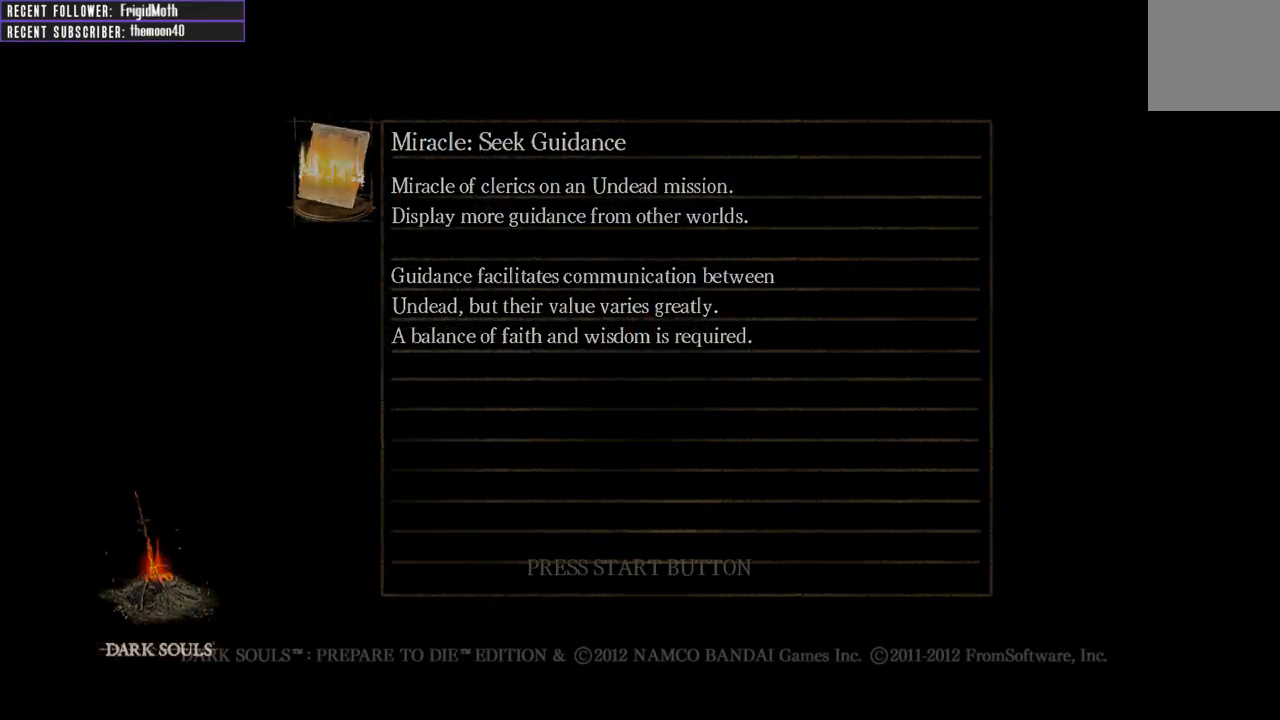
{"buttons": [], "left_stick": "center", "right_stick": "center", "events": []}
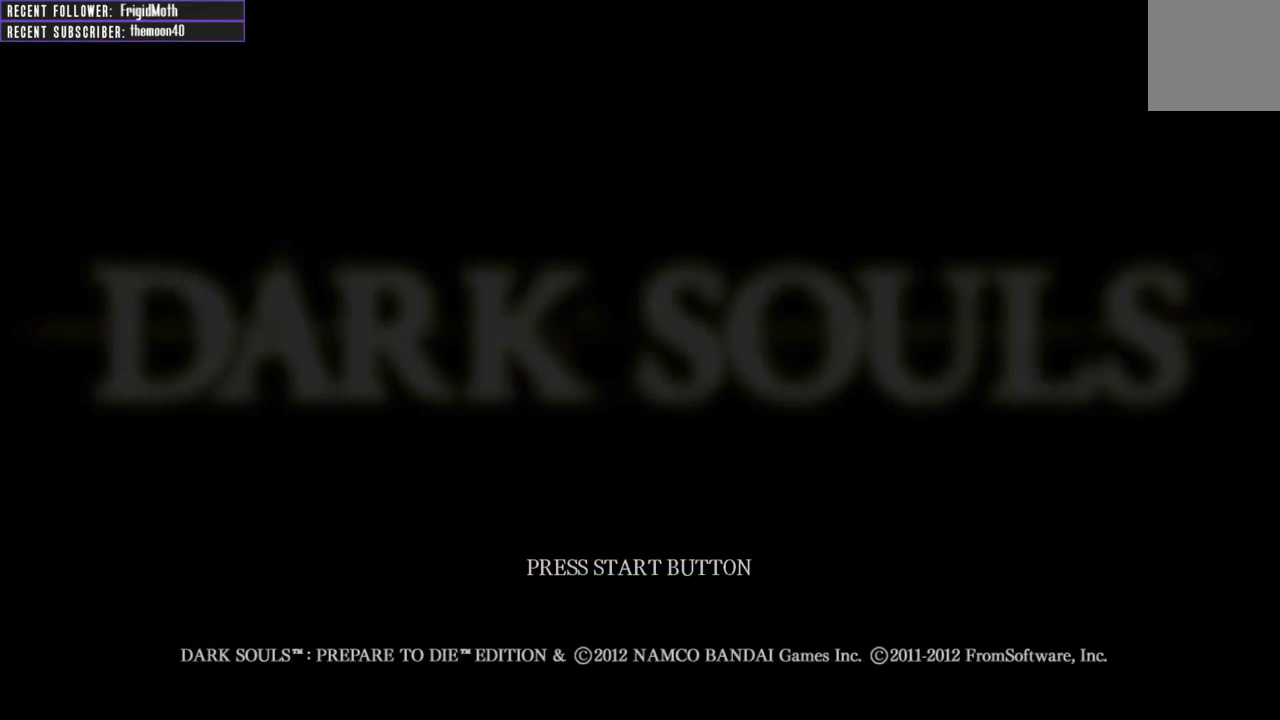
{"buttons": ["A"], "left_stick": "center", "right_stick": "center", "events": [[417, "A", "down"]]}
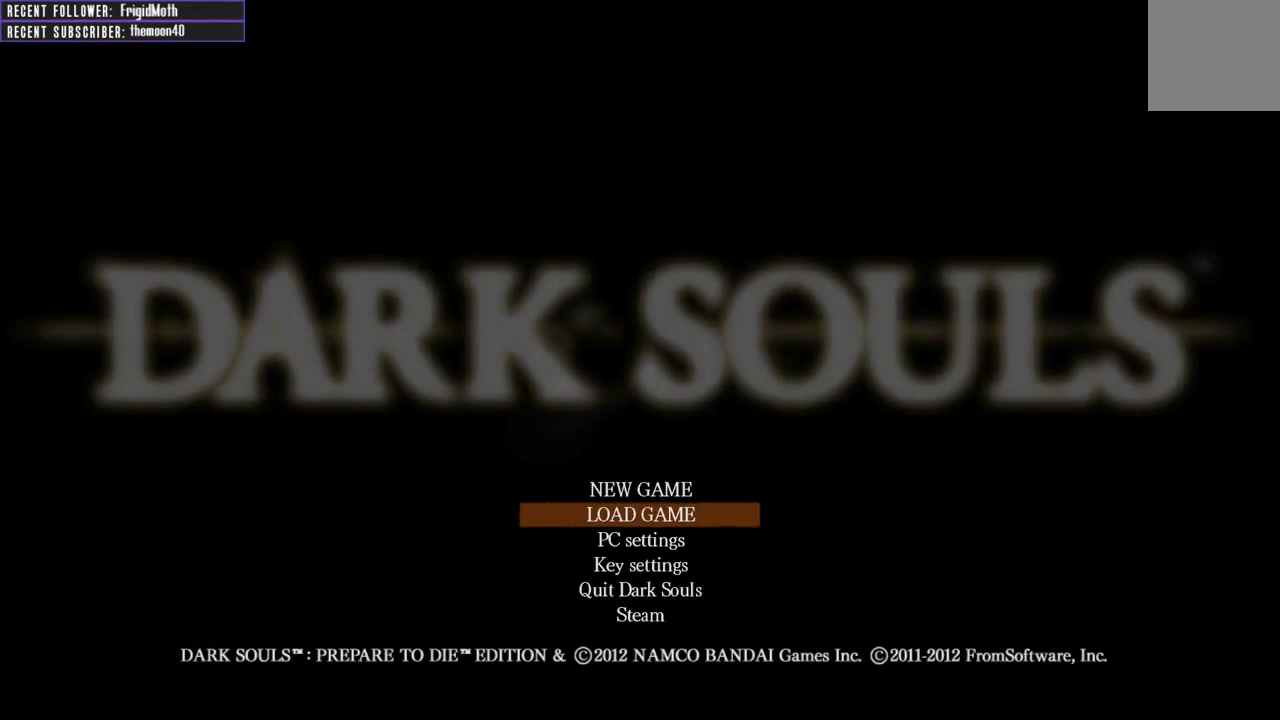
{"buttons": ["A"], "left_stick": "center", "right_stick": "center", "events": [[83, "A", "up"], [483, "A", "down"]]}